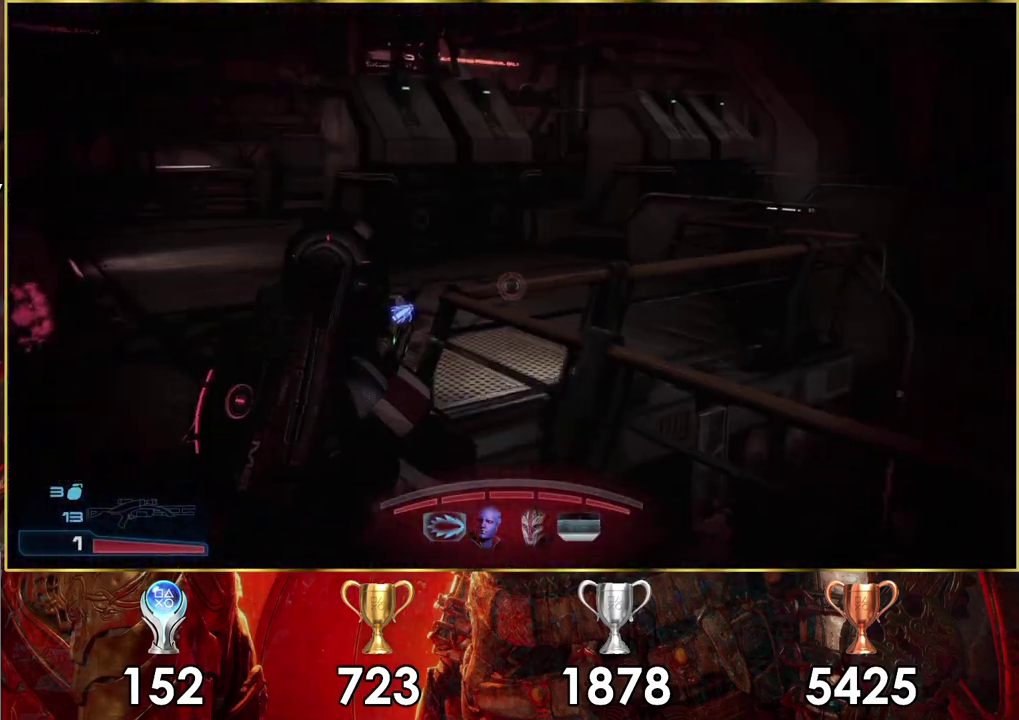
Gameplay with a controller (PlayStation layout); each line is a JSON object with the inputs held at the frame after it (dt_ms = milliseconds from this image to that frame). "events" lists button and stick changes between this image and that frame as [ms after this image, input, new state], when the widget could be followed in between. Not read: L2 R2.
{"dt_ms": 200, "buttons": [], "left_stick": "center", "right_stick": "down-left", "events": [[50, "left_stick", "up-right"], [133, "left_stick", "center"], [200, "right_stick", "down-left"]]}
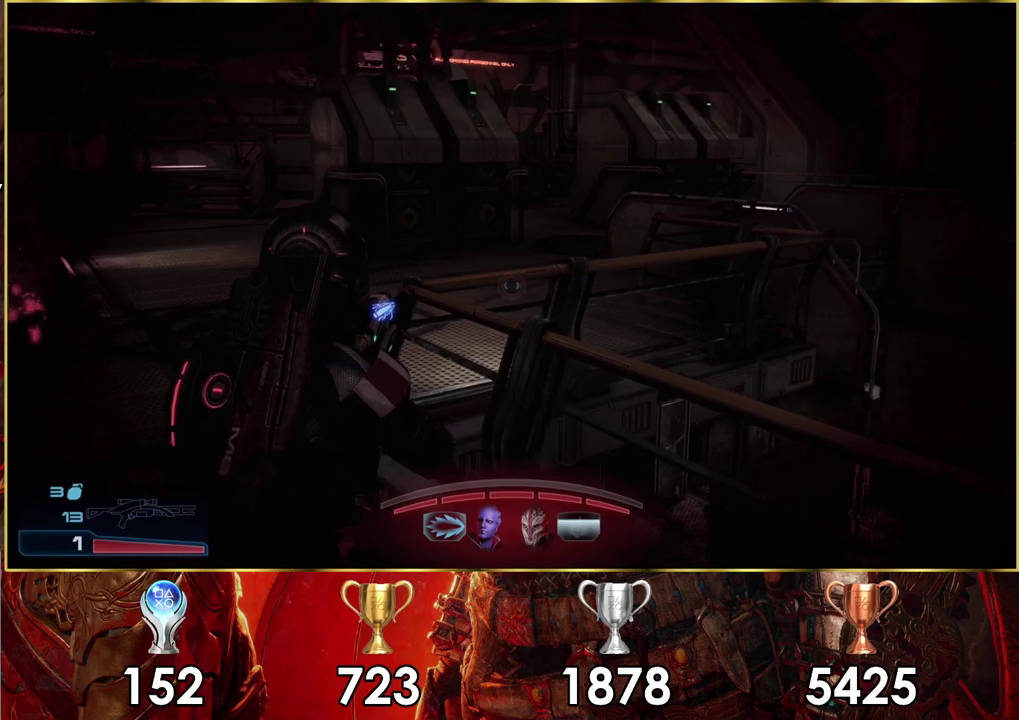
{"dt_ms": 400, "buttons": [], "left_stick": "up", "right_stick": "center", "events": [[133, "left_stick", "up-left"], [200, "right_stick", "center"], [333, "left_stick", "up"]]}
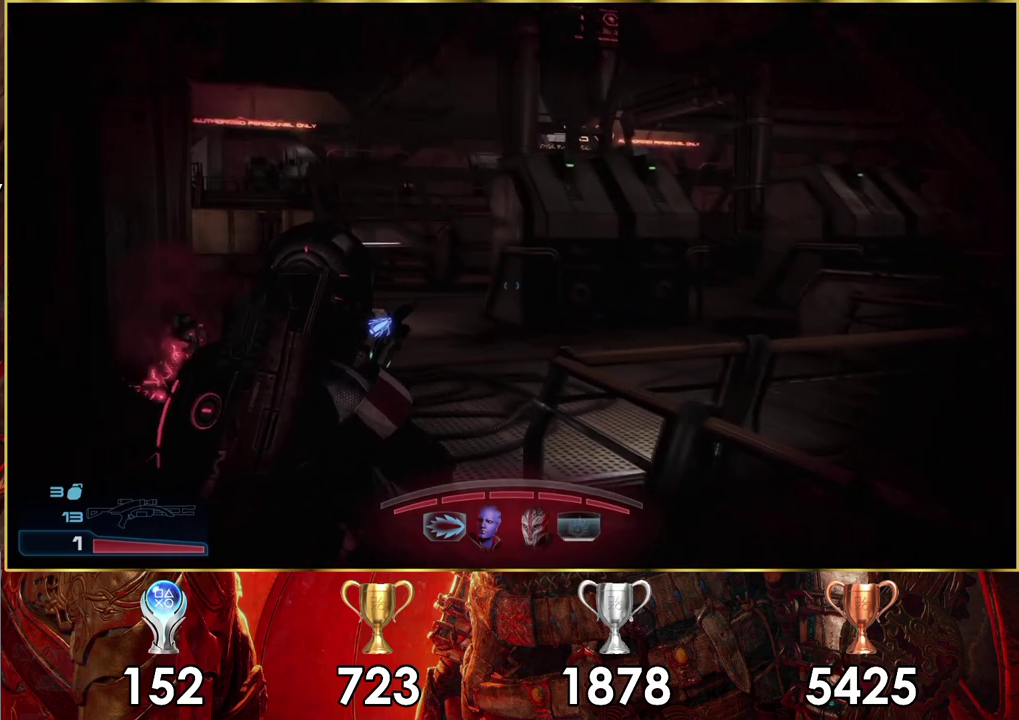
{"dt_ms": 500, "buttons": [], "left_stick": "up", "right_stick": "center", "events": []}
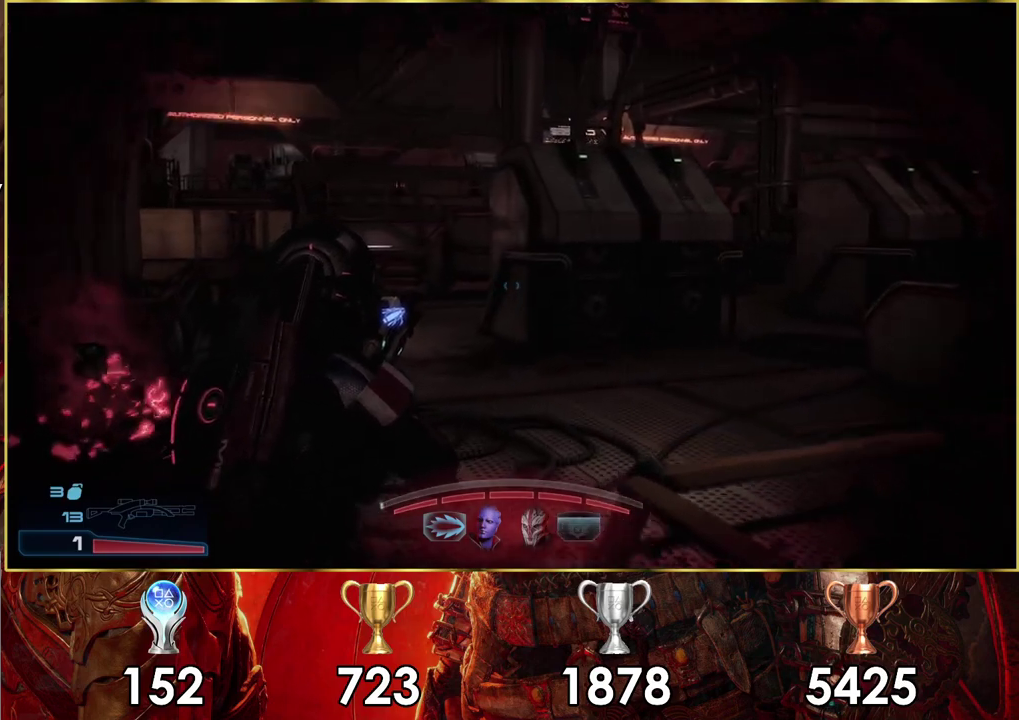
{"dt_ms": 700, "buttons": [], "left_stick": "up-right", "right_stick": "center", "events": [[317, "left_stick", "up-right"]]}
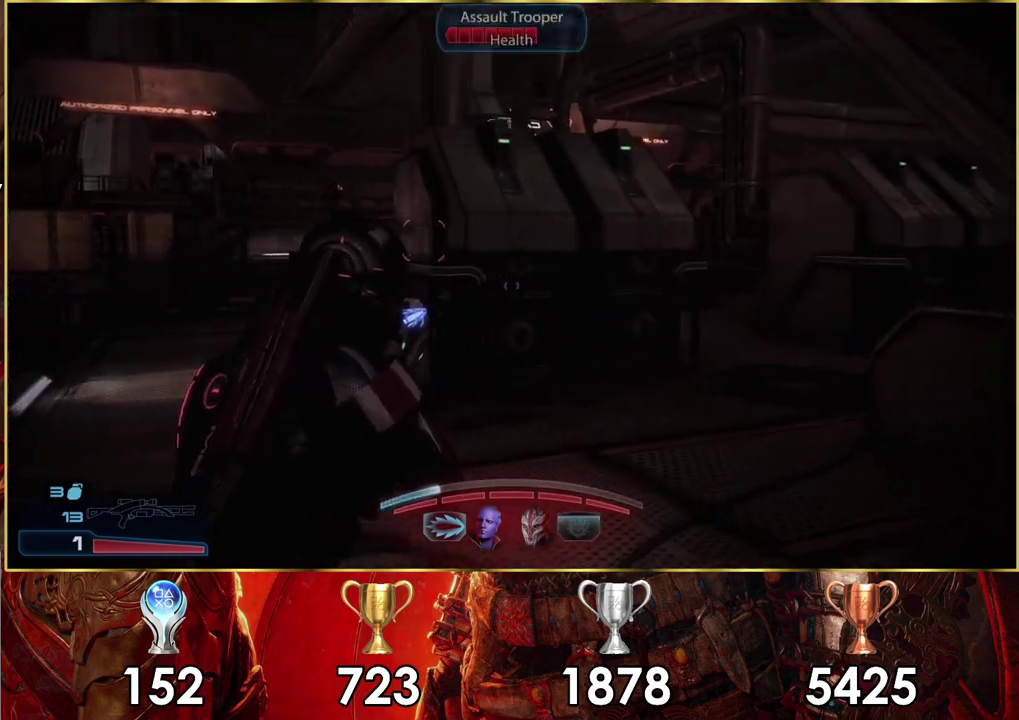
{"dt_ms": 300, "buttons": [], "left_stick": "up-right", "right_stick": "center", "events": []}
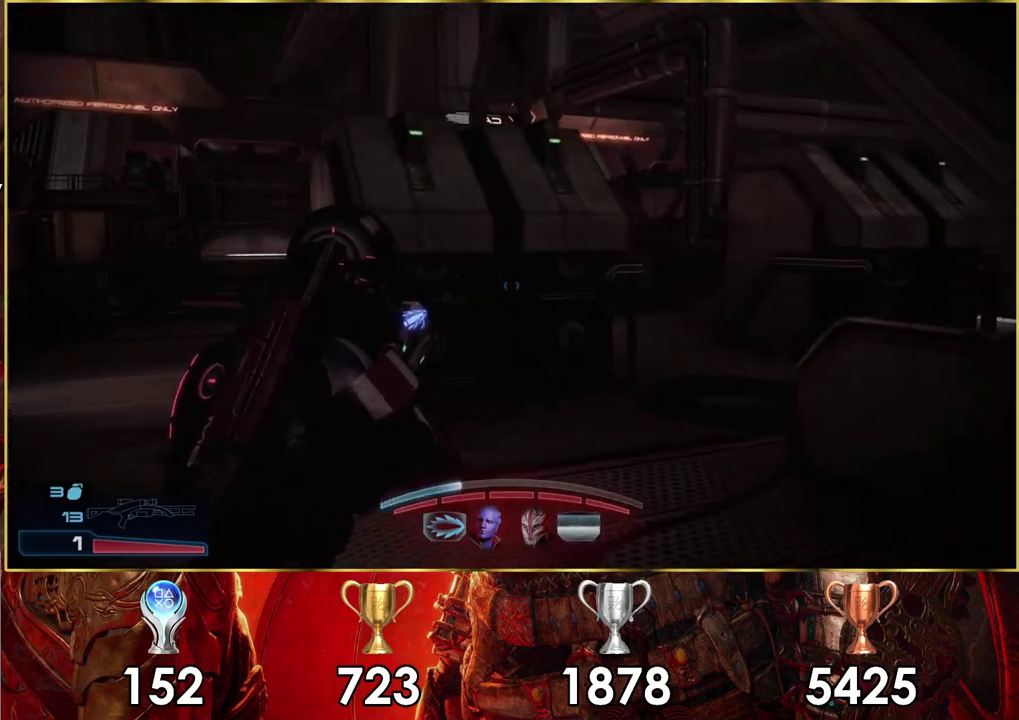
{"dt_ms": 400, "buttons": [], "left_stick": "up-right", "right_stick": "center", "events": []}
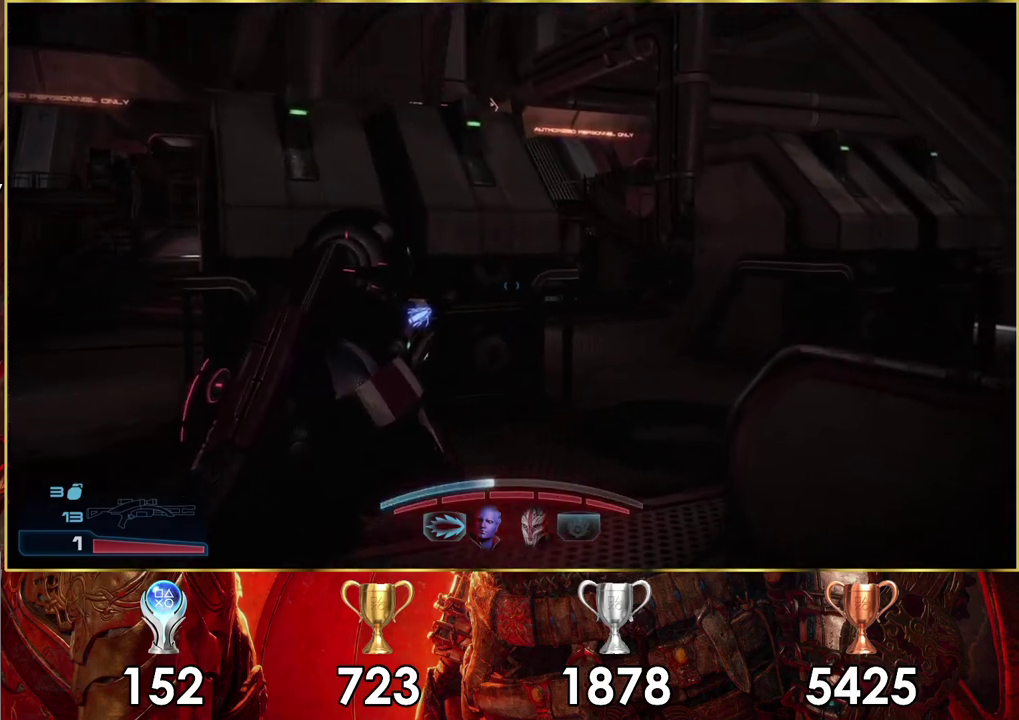
{"dt_ms": 600, "buttons": [], "left_stick": "up-right", "right_stick": "center", "events": []}
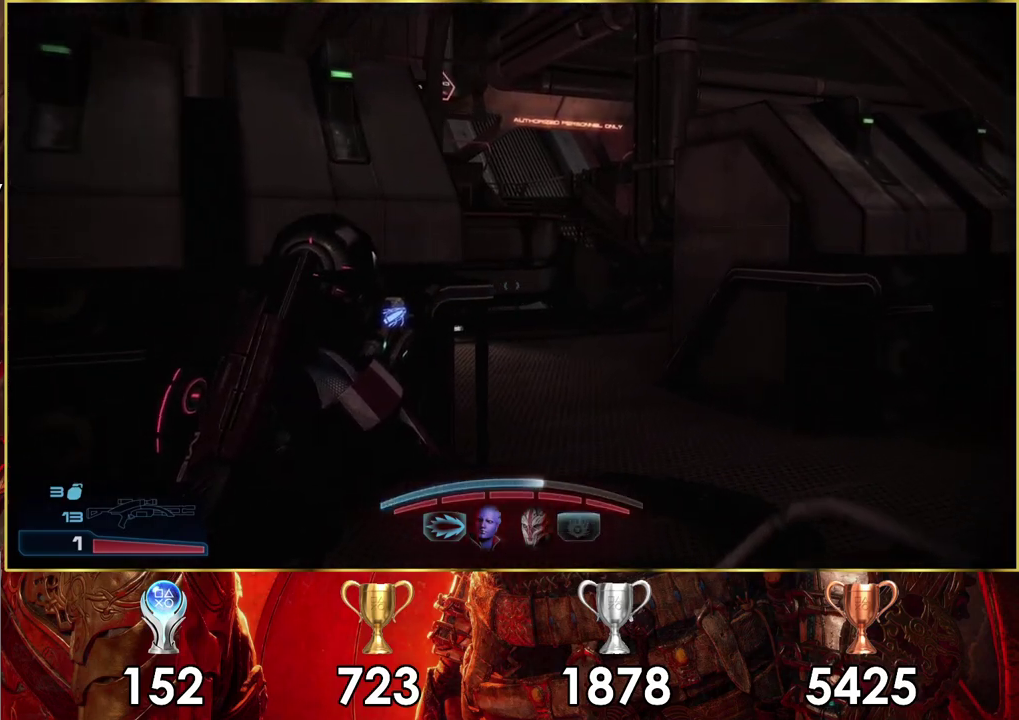
{"dt_ms": 400, "buttons": [], "left_stick": "up-left", "right_stick": "left"}
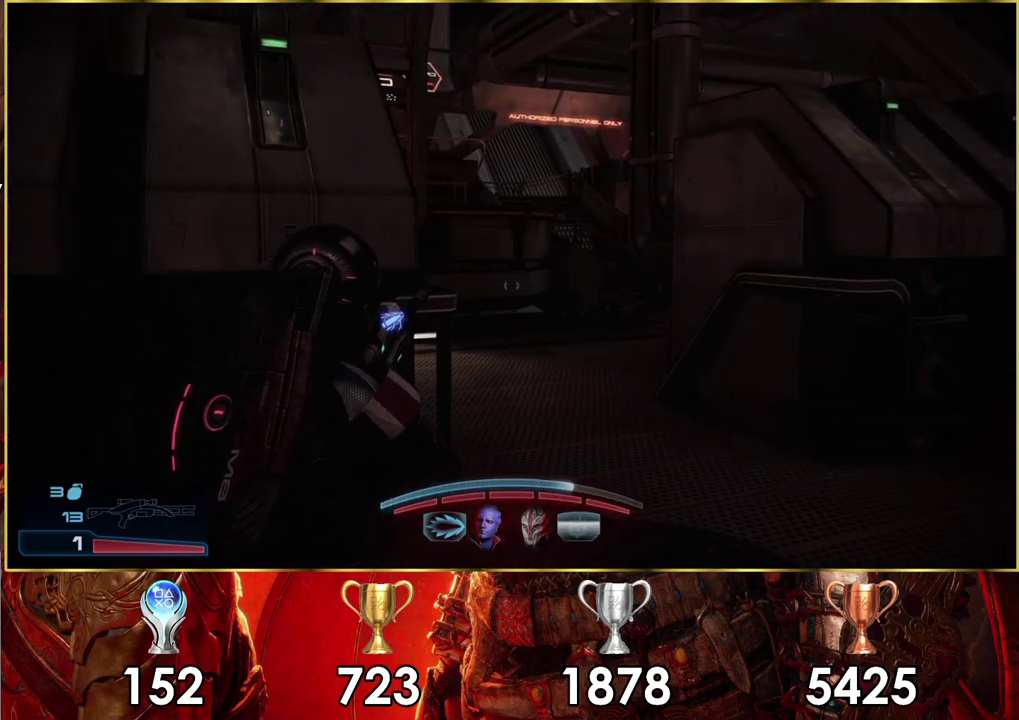
{"dt_ms": 400, "buttons": [], "left_stick": "down-right", "right_stick": "center"}
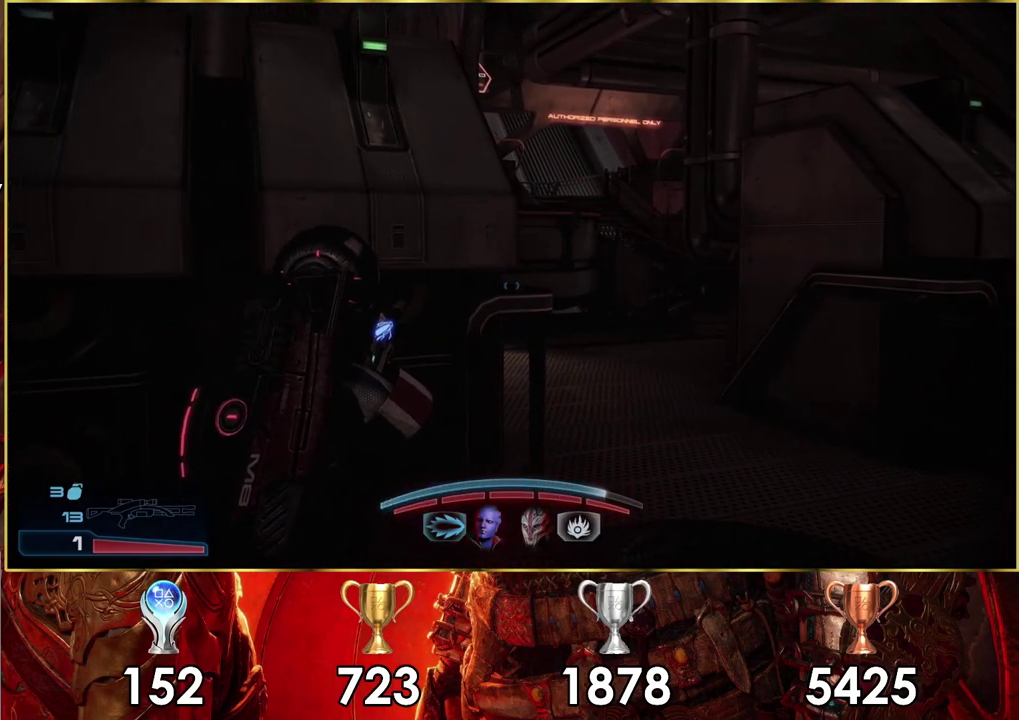
{"dt_ms": 900, "buttons": [], "left_stick": "up-right", "right_stick": "center"}
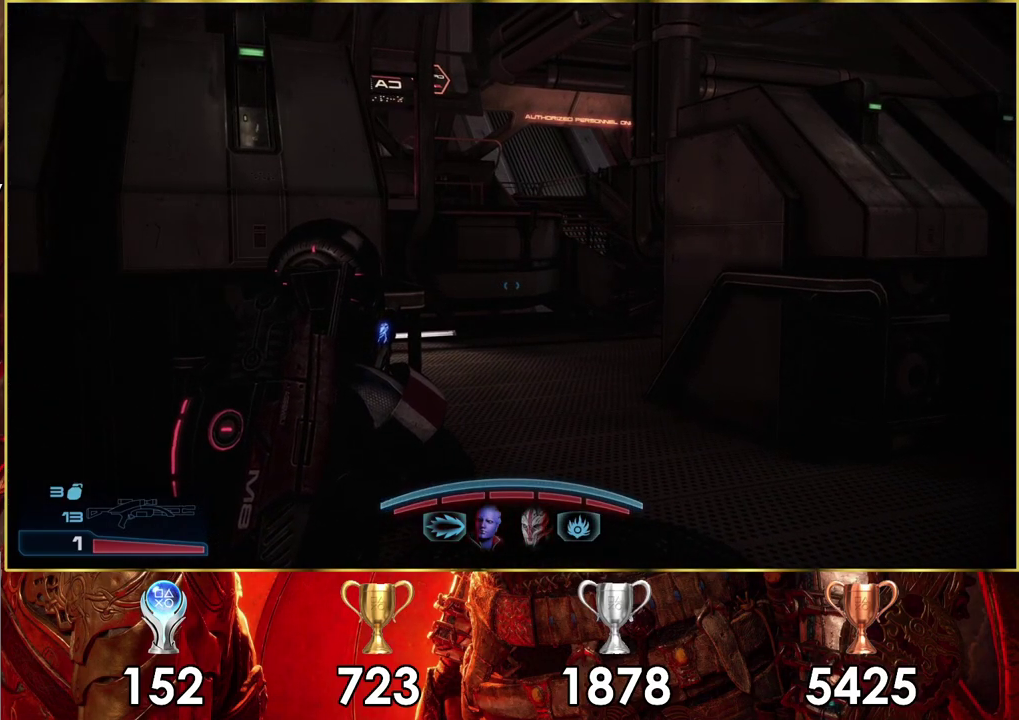
{"dt_ms": 500, "buttons": [], "left_stick": "up-right", "right_stick": "center", "events": [[133, "left_stick", "up"], [417, "left_stick", "up-right"]]}
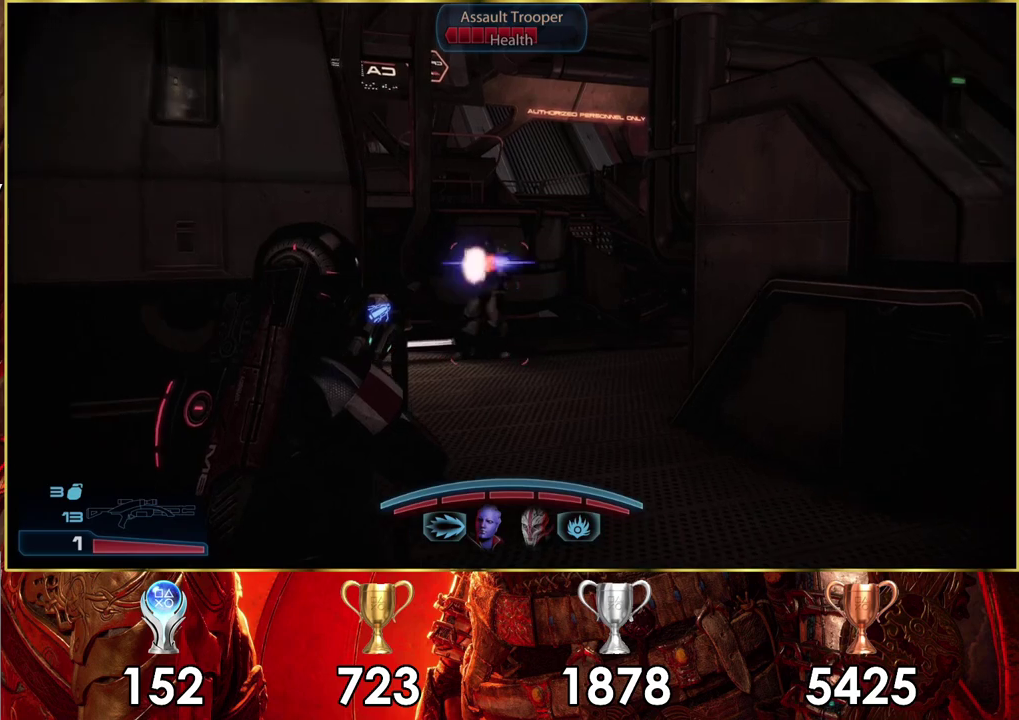
{"dt_ms": 400, "buttons": [], "left_stick": "down-left", "right_stick": "center", "events": [[133, "left_stick", "right"], [300, "left_stick", "center"], [350, "left_stick", "down"], [400, "left_stick", "down-left"]]}
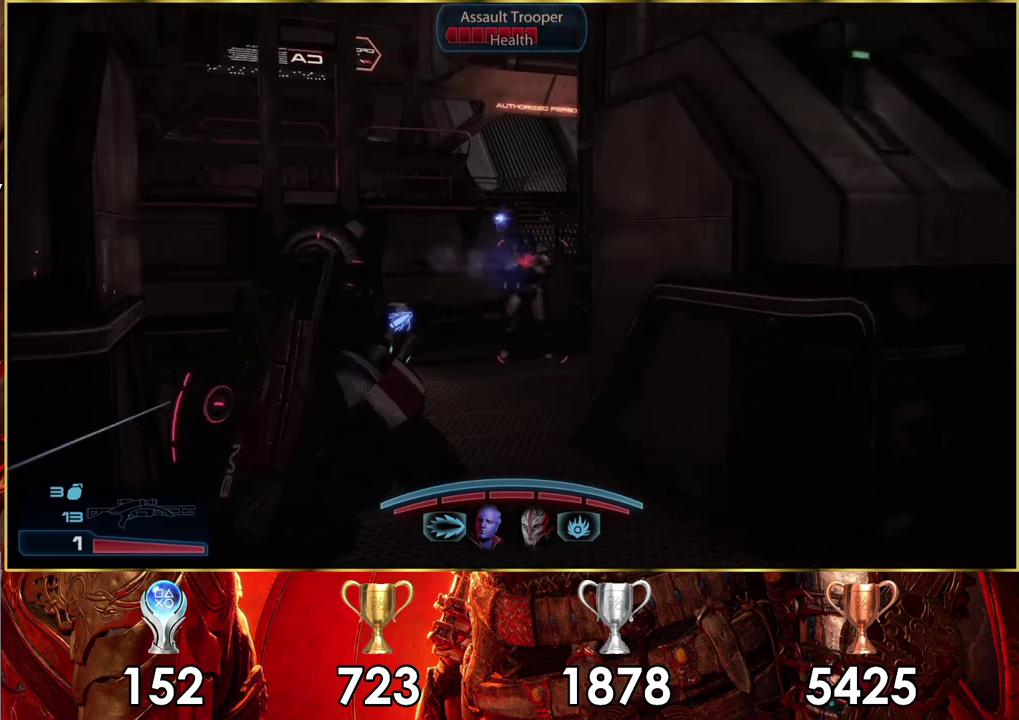
{"dt_ms": 100, "buttons": [], "left_stick": "down-left", "right_stick": "right", "events": [[17, "right_stick", "right"]]}
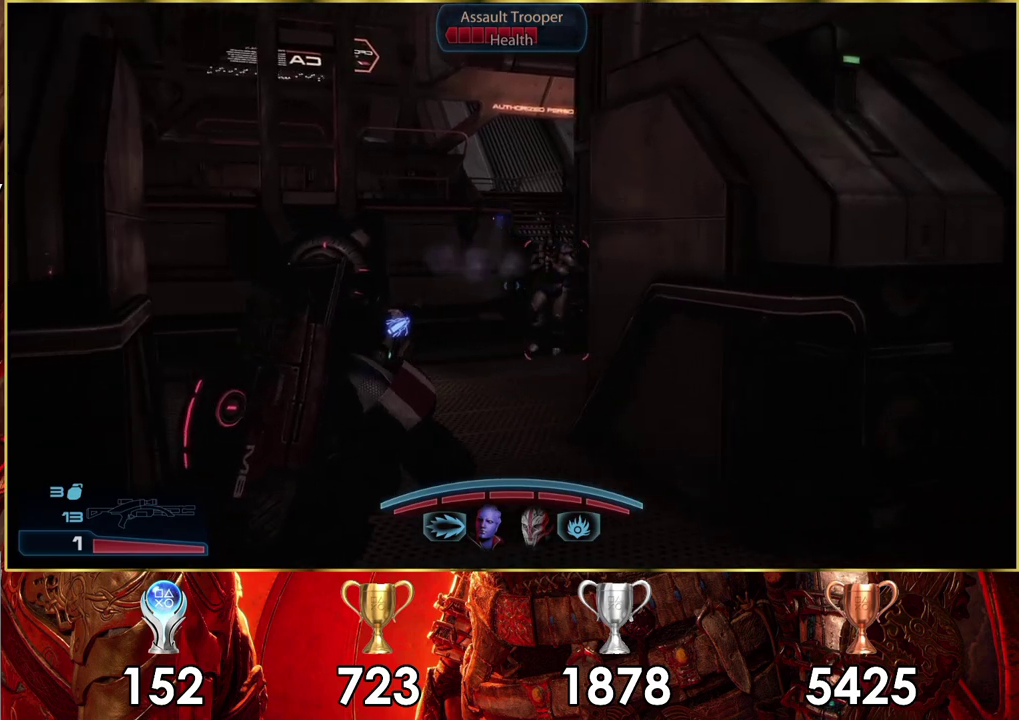
{"dt_ms": 300, "buttons": [], "left_stick": "left", "right_stick": "left", "events": [[100, "right_stick", "center"], [133, "left_stick", "left"], [200, "right_stick", "left"]]}
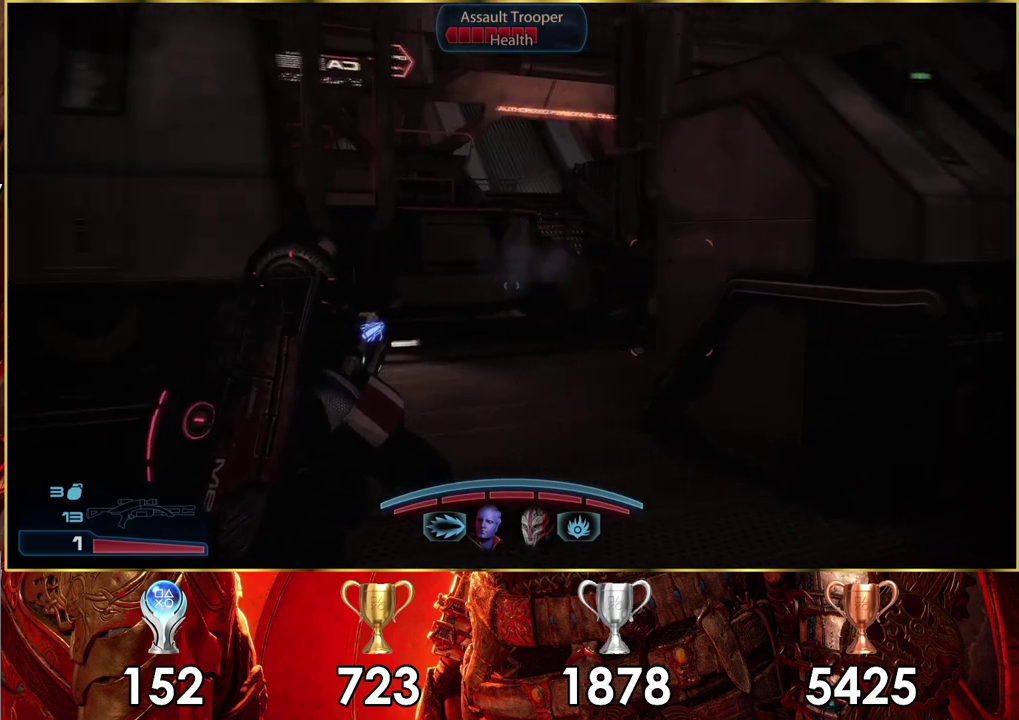
{"dt_ms": 400, "buttons": [], "left_stick": "up-left", "right_stick": "center", "events": [[300, "right_stick", "center"], [350, "left_stick", "up-left"]]}
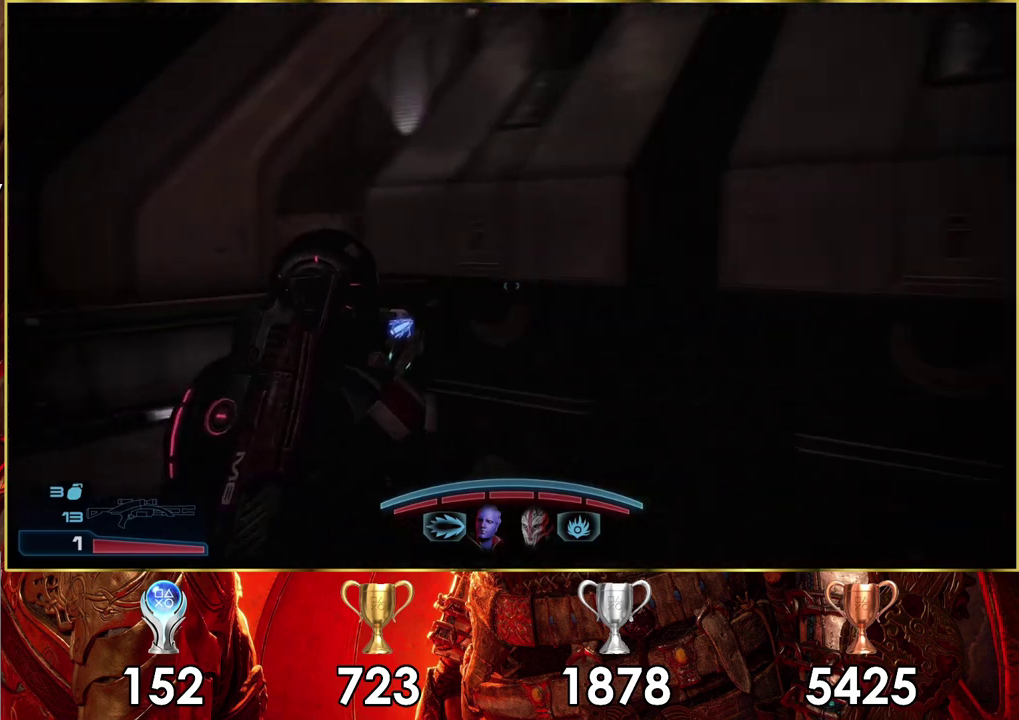
{"dt_ms": 600, "buttons": [], "left_stick": "up", "right_stick": "right", "events": [[133, "right_stick", "right"], [217, "right_stick", "center"], [417, "right_stick", "right"], [483, "left_stick", "up"]]}
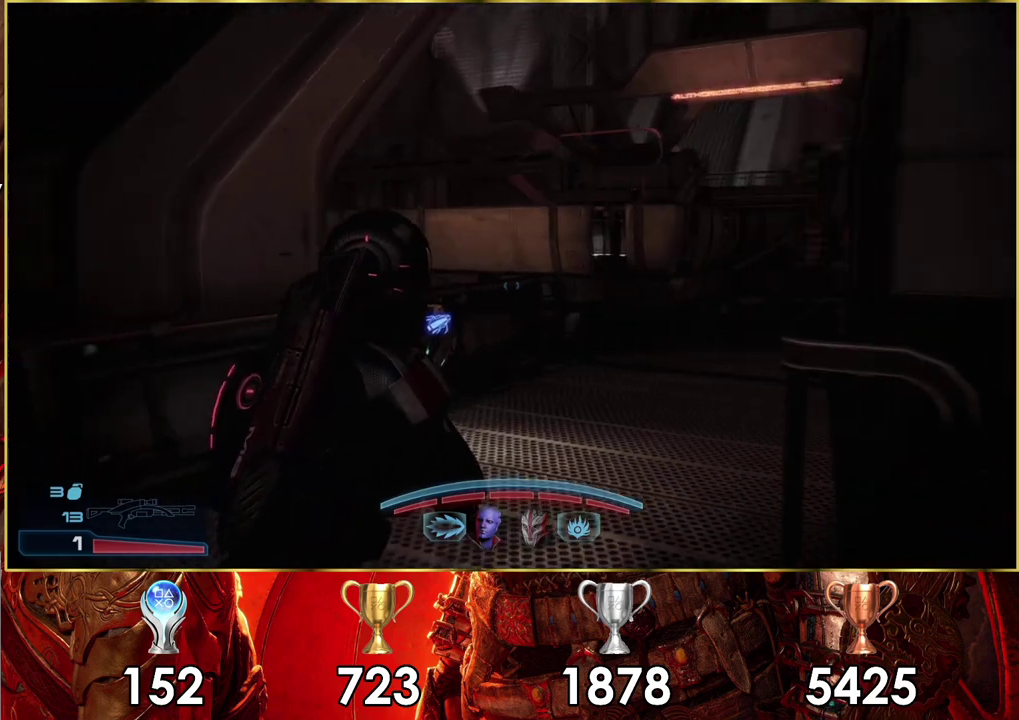
{"dt_ms": 500, "buttons": [], "left_stick": "up", "right_stick": "center", "events": [[383, "right_stick", "center"]]}
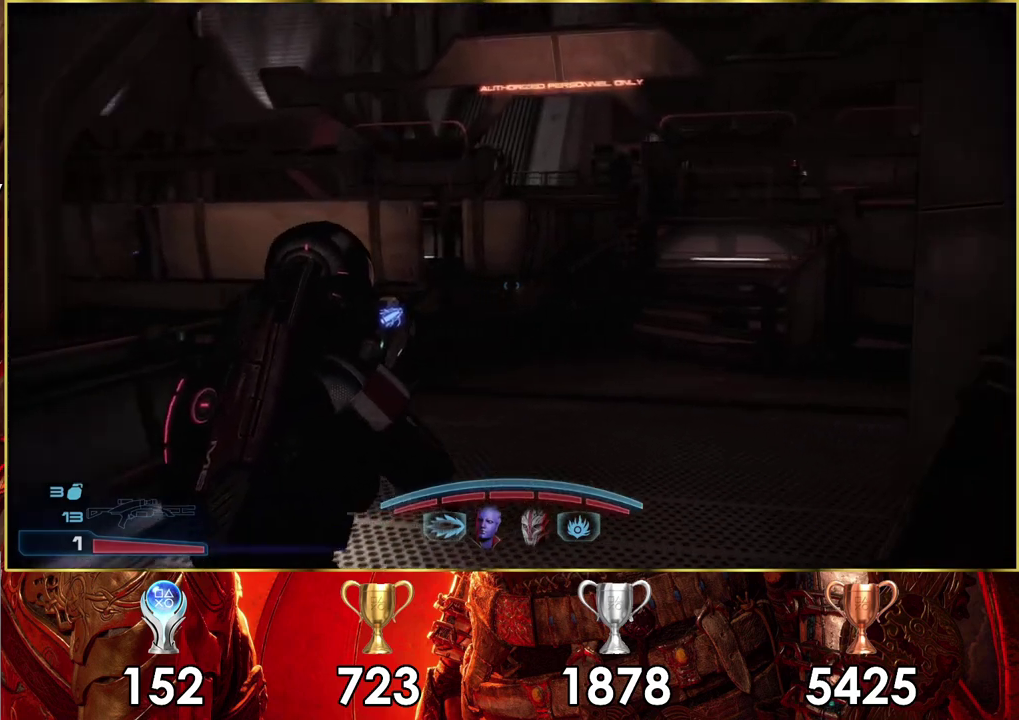
{"dt_ms": 600, "buttons": [], "left_stick": "up-left", "right_stick": "center", "events": [[17, "left_stick", "center"], [50, "right_stick", "right"], [100, "left_stick", "up-left"], [567, "right_stick", "center"]]}
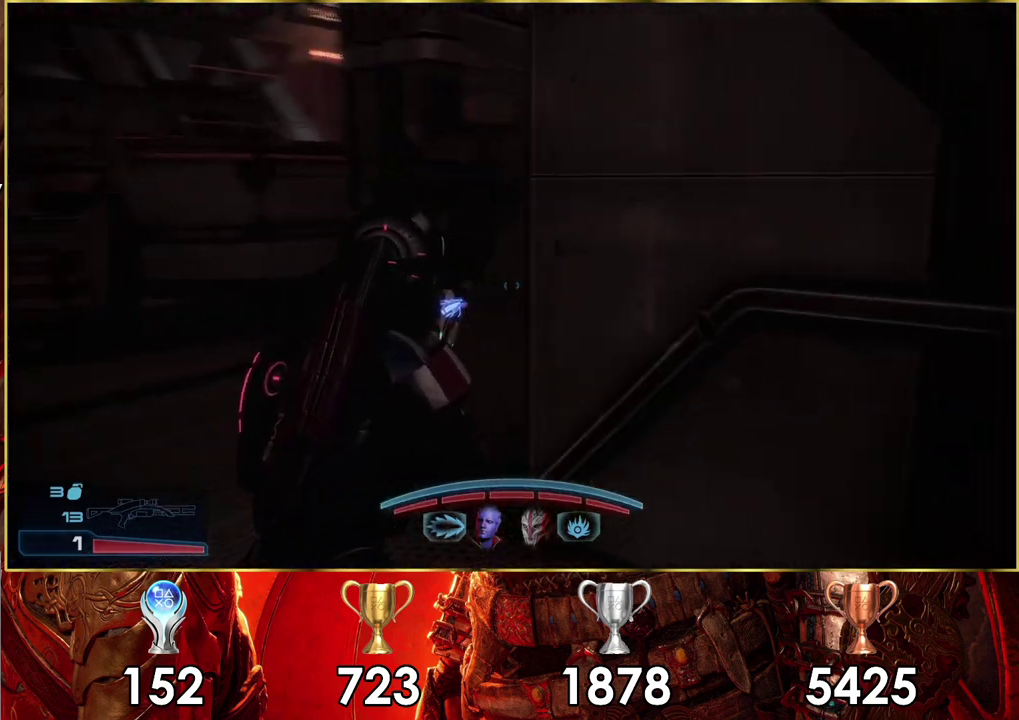
{"dt_ms": 200, "buttons": [], "left_stick": "up-left", "right_stick": "down-right", "events": [[150, "right_stick", "down-right"]]}
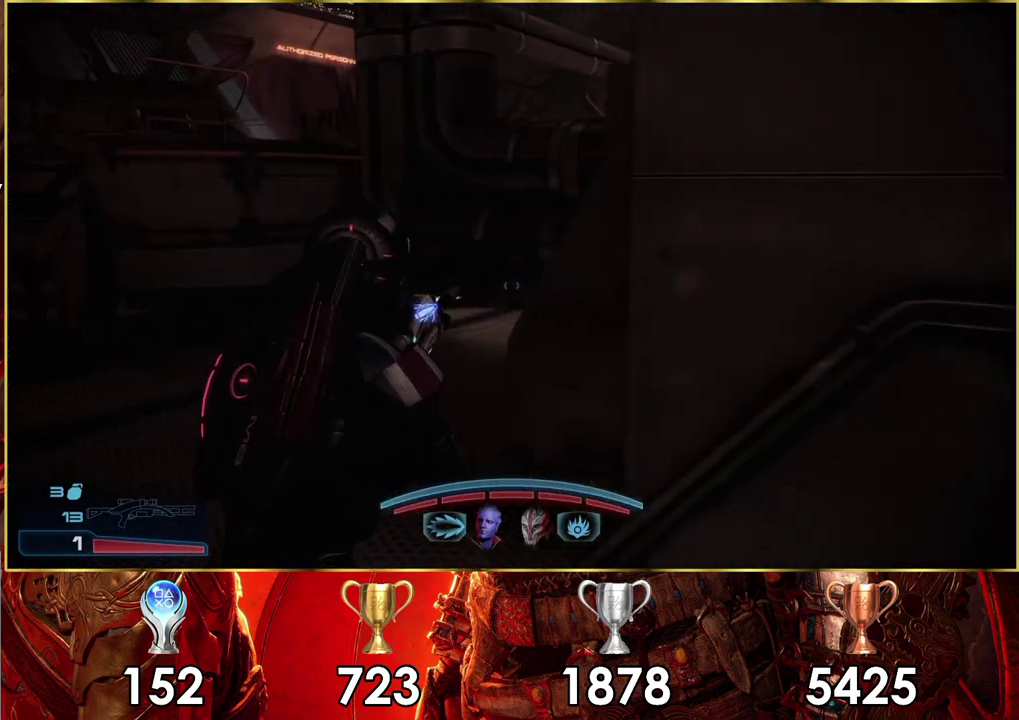
{"dt_ms": 700, "buttons": [], "left_stick": "left", "right_stick": "right", "events": [[333, "left_stick", "left"], [417, "right_stick", "center"], [550, "right_stick", "right"]]}
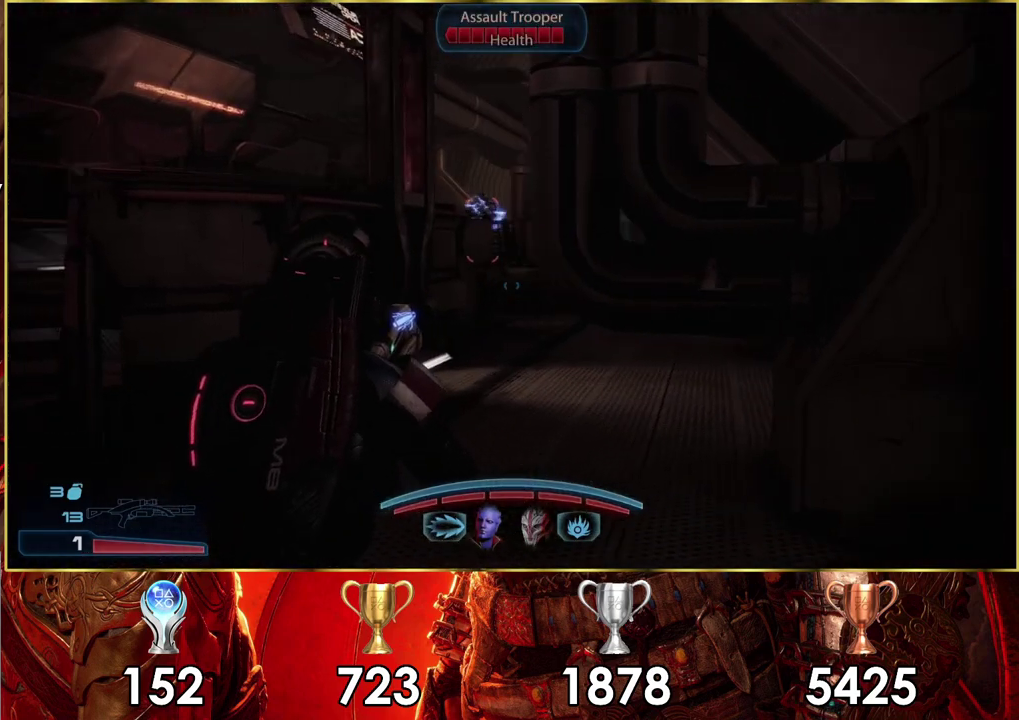
{"dt_ms": 400, "buttons": [], "left_stick": "up", "right_stick": "center", "events": [[17, "left_stick", "up-left"], [50, "right_stick", "center"], [300, "left_stick", "up"]]}
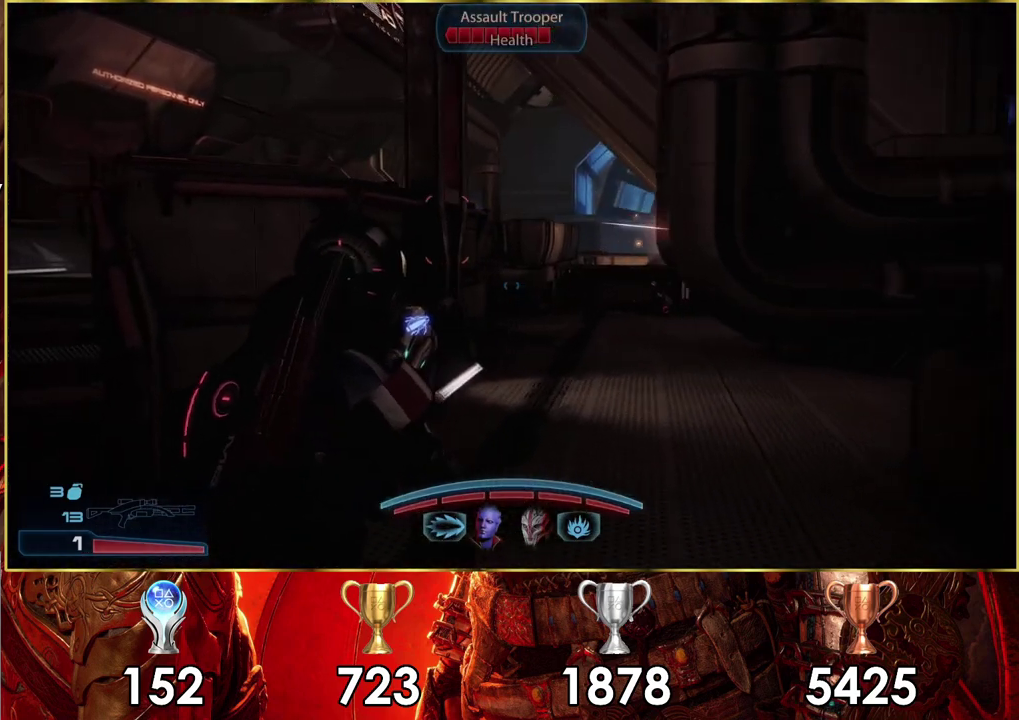
{"dt_ms": 300, "buttons": [], "left_stick": "down", "right_stick": "left", "events": [[133, "left_stick", "center"], [200, "left_stick", "down"], [300, "right_stick", "left"]]}
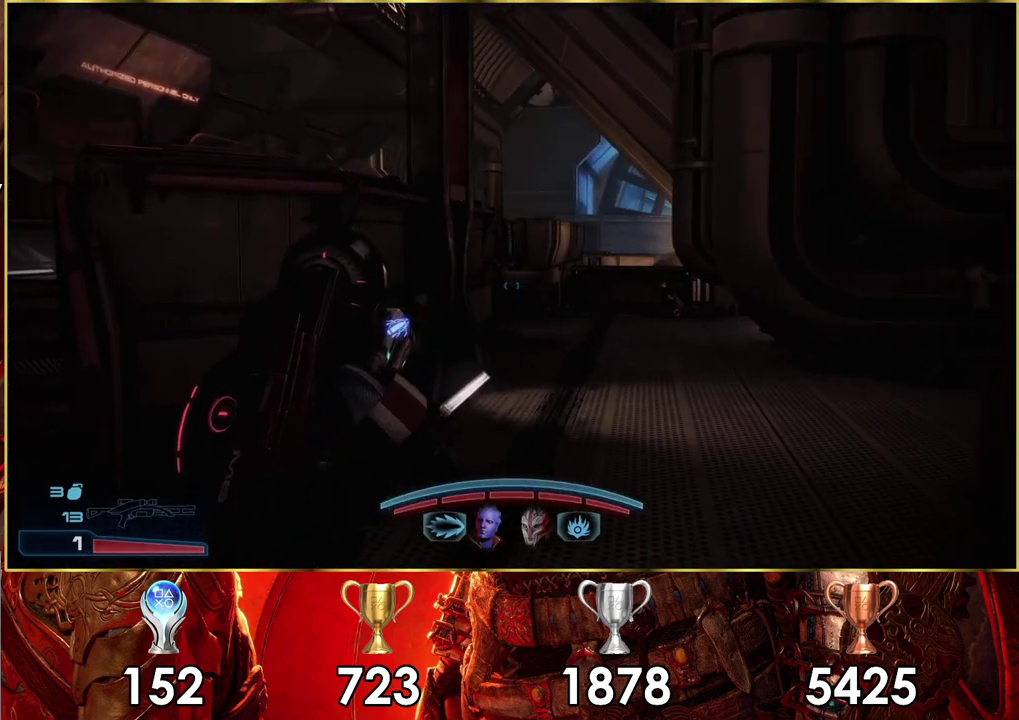
{"dt_ms": 200, "buttons": [], "left_stick": "up-left", "right_stick": "left", "events": [[33, "left_stick", "down-left"], [83, "left_stick", "left"], [183, "left_stick", "up-left"]]}
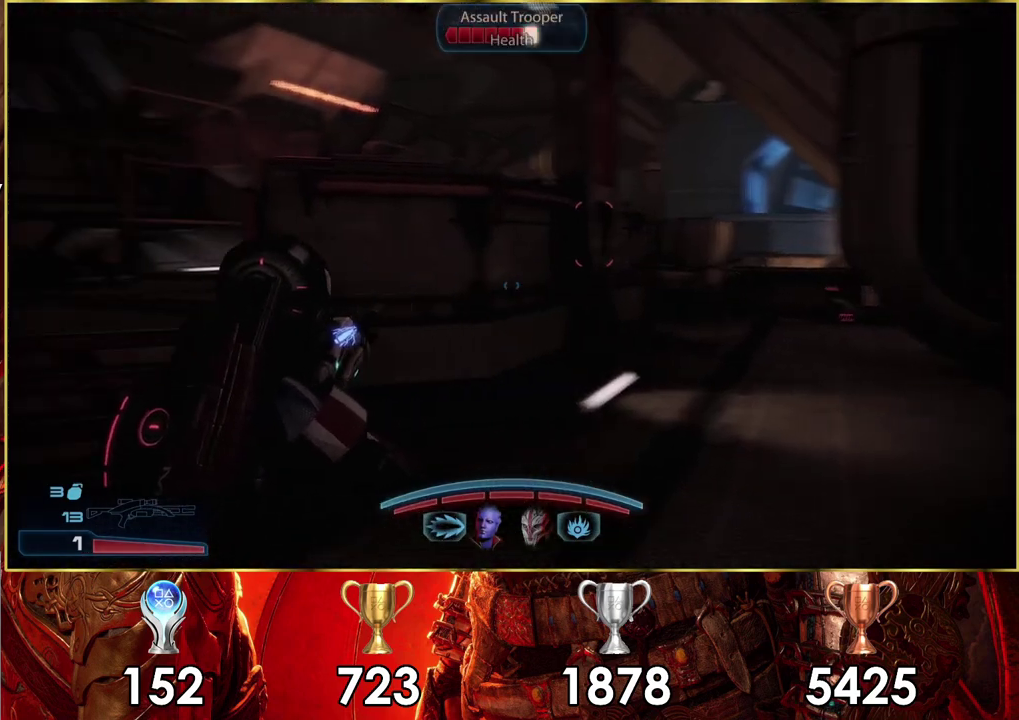
{"dt_ms": 500, "buttons": [], "left_stick": "up-left", "right_stick": "center", "events": [[17, "right_stick", "up-left"], [83, "left_stick", "up"], [300, "right_stick", "center"], [450, "left_stick", "up-left"]]}
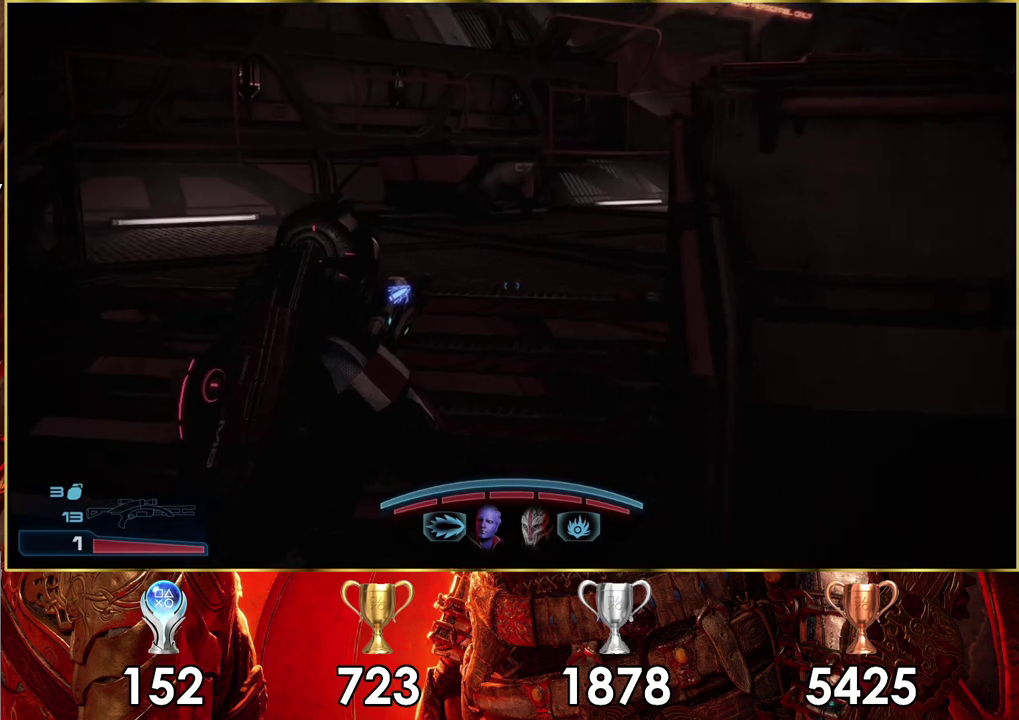
{"dt_ms": 400, "buttons": [], "left_stick": "up-left", "right_stick": "right", "events": [[67, "left_stick", "up"], [67, "right_stick", "right"], [167, "left_stick", "up-left"]]}
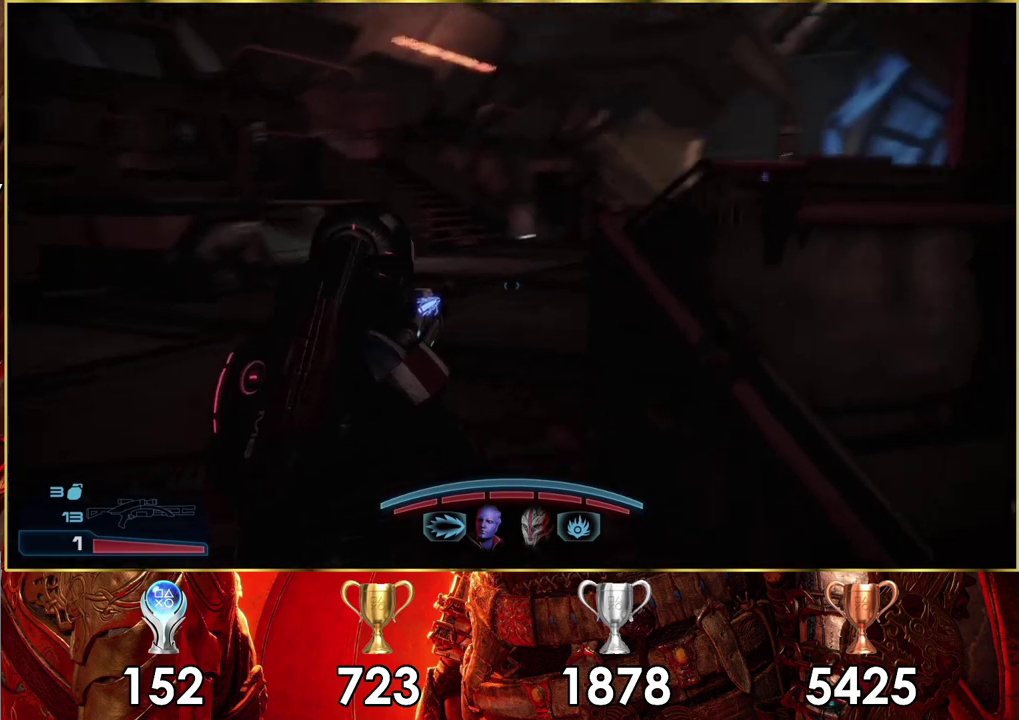
{"dt_ms": 200, "buttons": [], "left_stick": "up-left", "right_stick": "center", "events": [[133, "right_stick", "down-right"], [200, "right_stick", "center"]]}
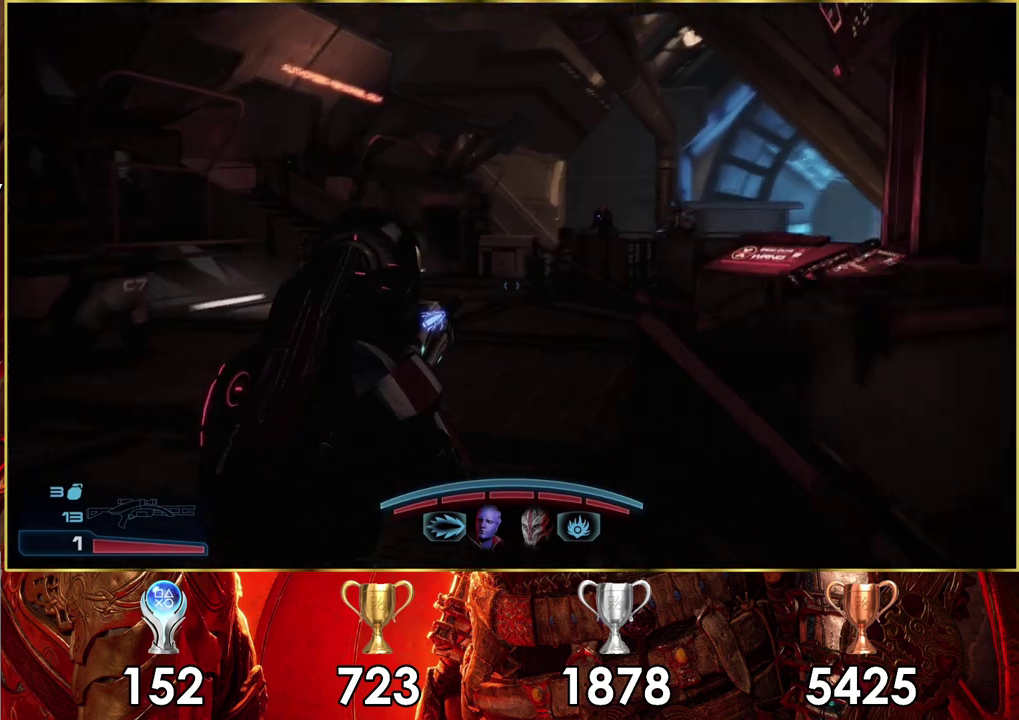
{"dt_ms": 500, "buttons": [], "left_stick": "left", "right_stick": "center", "events": [[67, "left_stick", "left"], [133, "right_stick", "down-right"], [450, "right_stick", "center"]]}
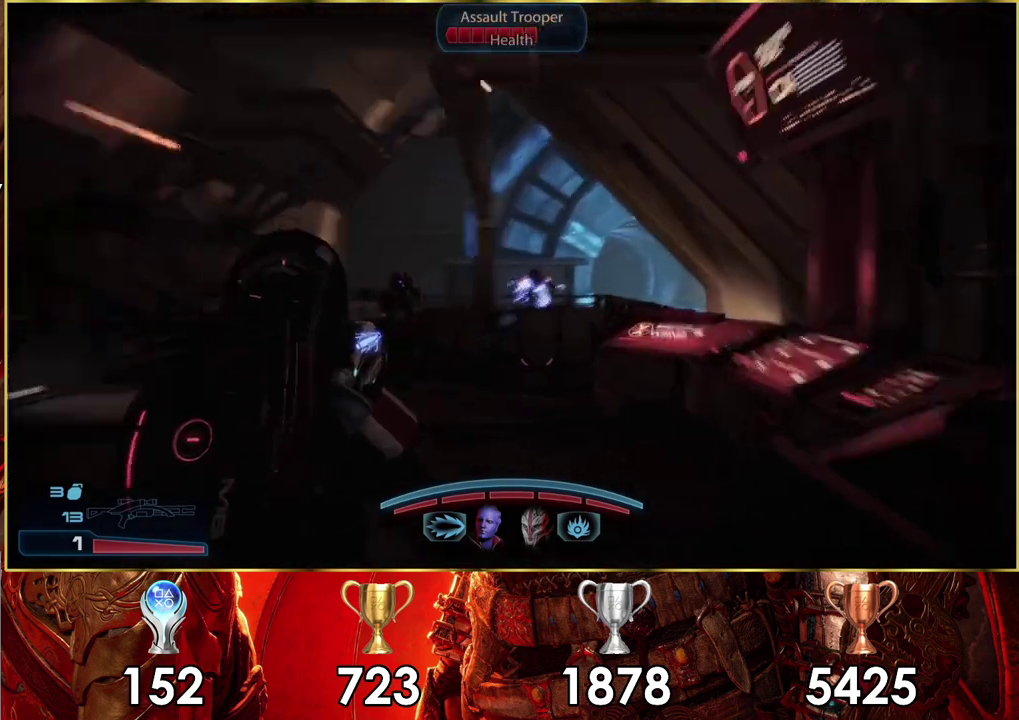
{"dt_ms": 500, "buttons": [], "left_stick": "center", "right_stick": "down", "events": [[117, "left_stick", "center"], [200, "right_stick", "right"], [367, "right_stick", "down-right"], [467, "right_stick", "down"]]}
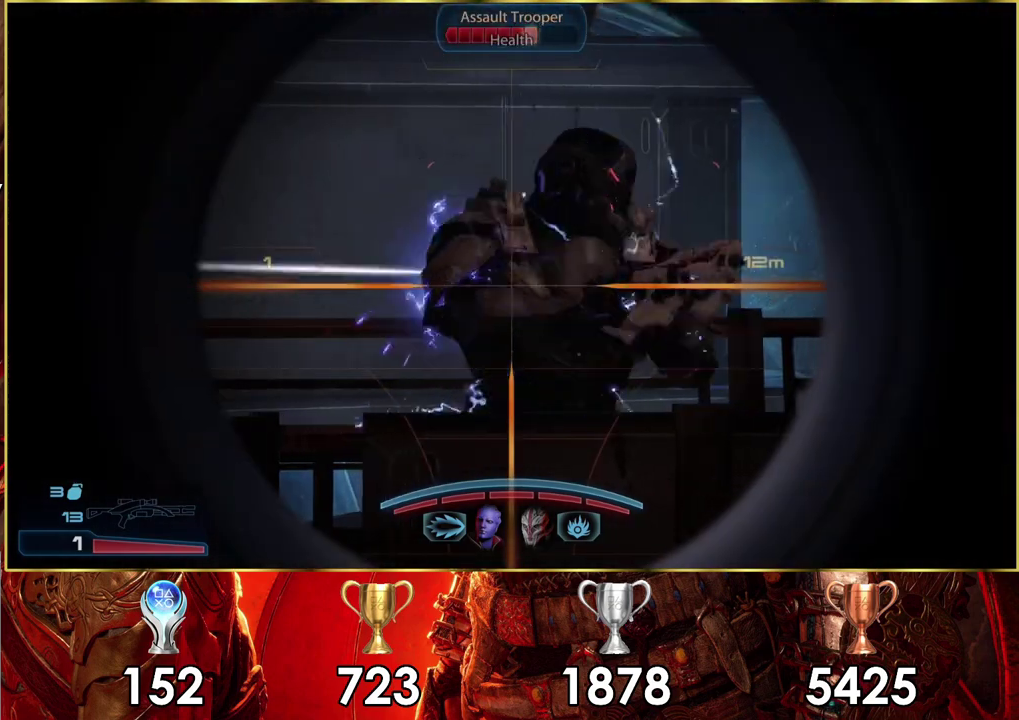
{"dt_ms": 300, "buttons": [], "left_stick": "down-right", "right_stick": "center", "events": [[17, "right_stick", "center"], [117, "right_stick", "down-right"], [217, "right_stick", "center"], [250, "left_stick", "down-right"]]}
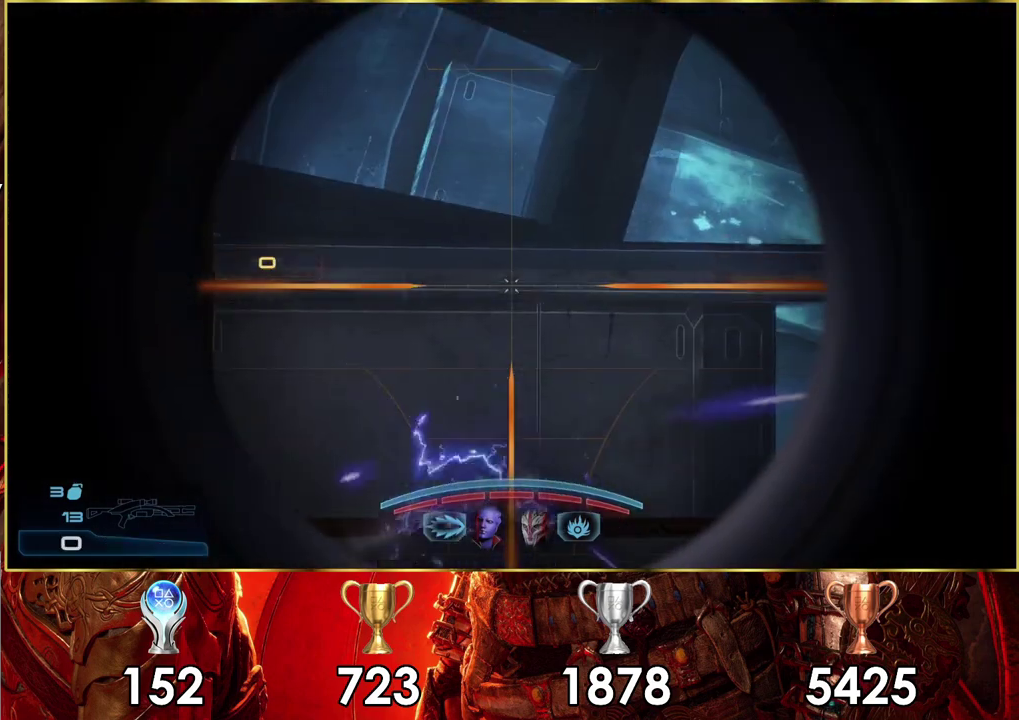
{"dt_ms": 400, "buttons": [], "left_stick": "right", "right_stick": "center", "events": [[150, "right_stick", "left"], [233, "left_stick", "right"], [383, "right_stick", "center"]]}